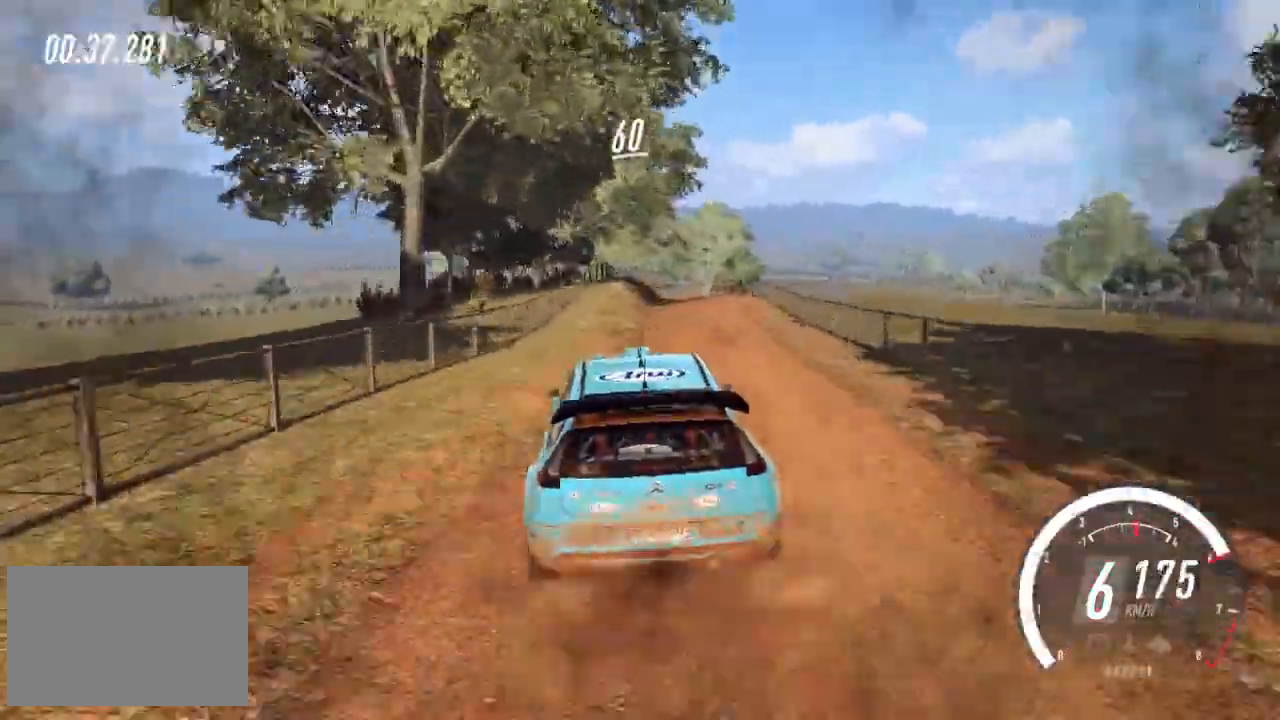
Gameplay with keyboard; each line is a JSON object with the keys held at the frame after it. "events" lists presses ("down") and releases ("up") of "a", "down", "left", "right", "space", "up", "x" and "z" between this image and that frame as [ms after this image, input, new state], when the widget could be followed in between. No other keys are recorded. Mouse input is not recorded.
{"keys": ["left", "up"], "events": [[80, "left", "down"], [280, "left", "up"], [440, "left", "down"]]}
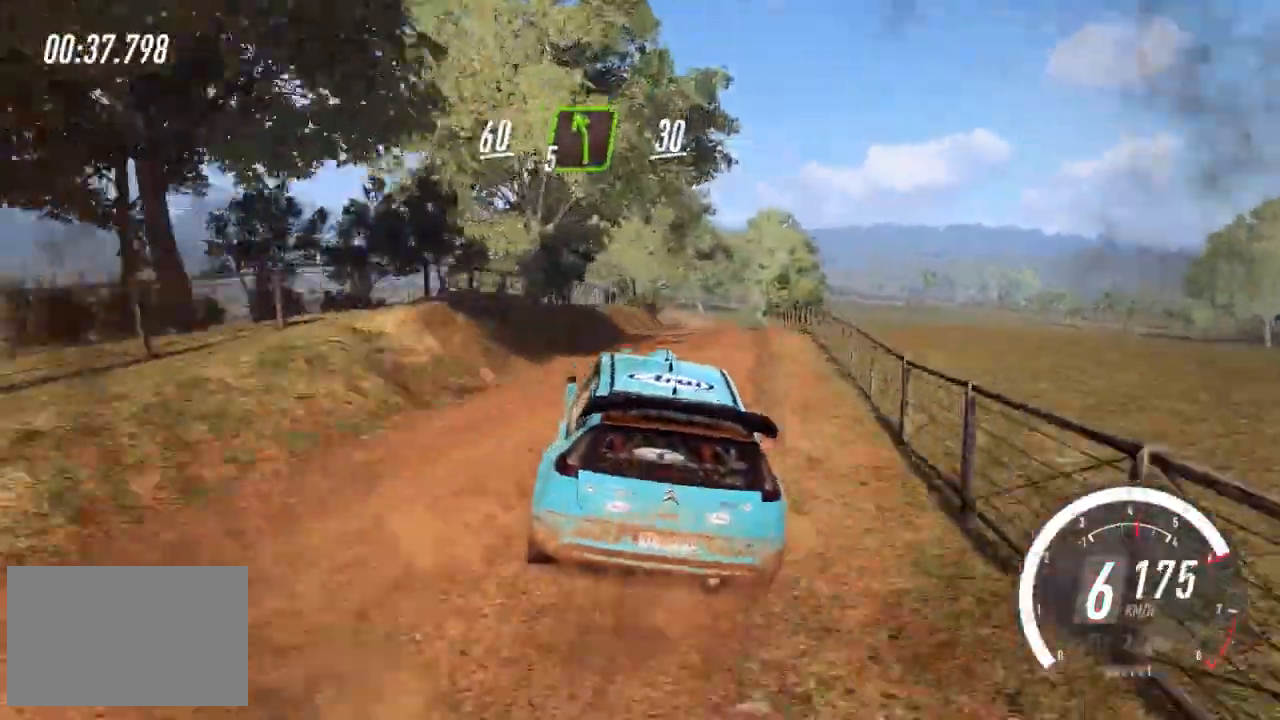
{"keys": ["right", "up"], "events": [[120, "left", "up"], [360, "right", "down"]]}
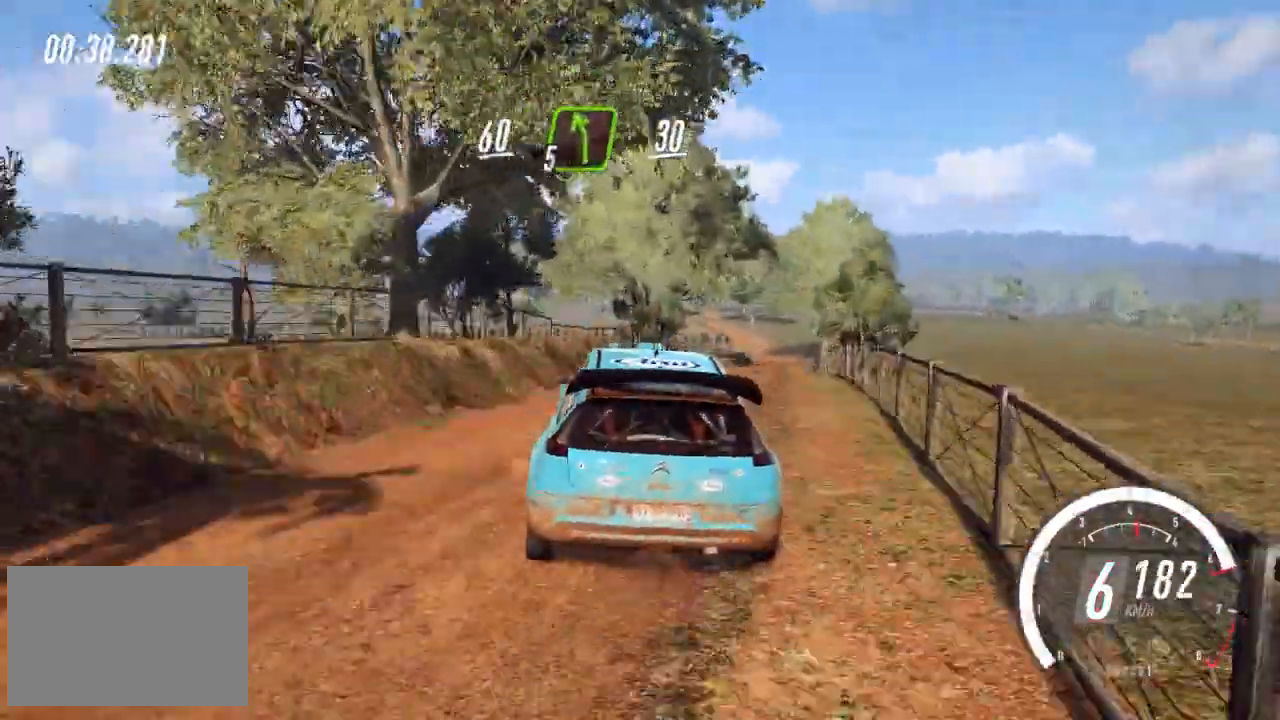
{"keys": ["up"], "events": [[240, "right", "up"], [360, "right", "down"], [480, "right", "up"]]}
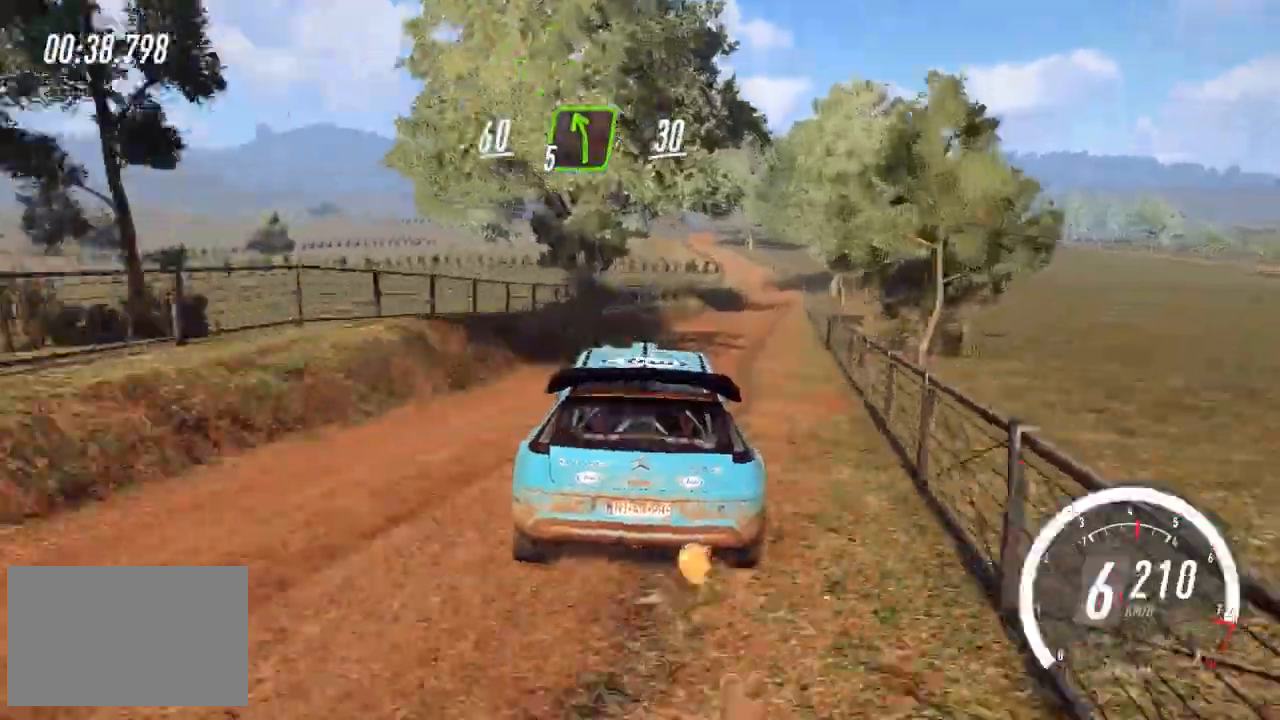
{"keys": ["up"], "events": [[160, "right", "down"], [400, "right", "up"]]}
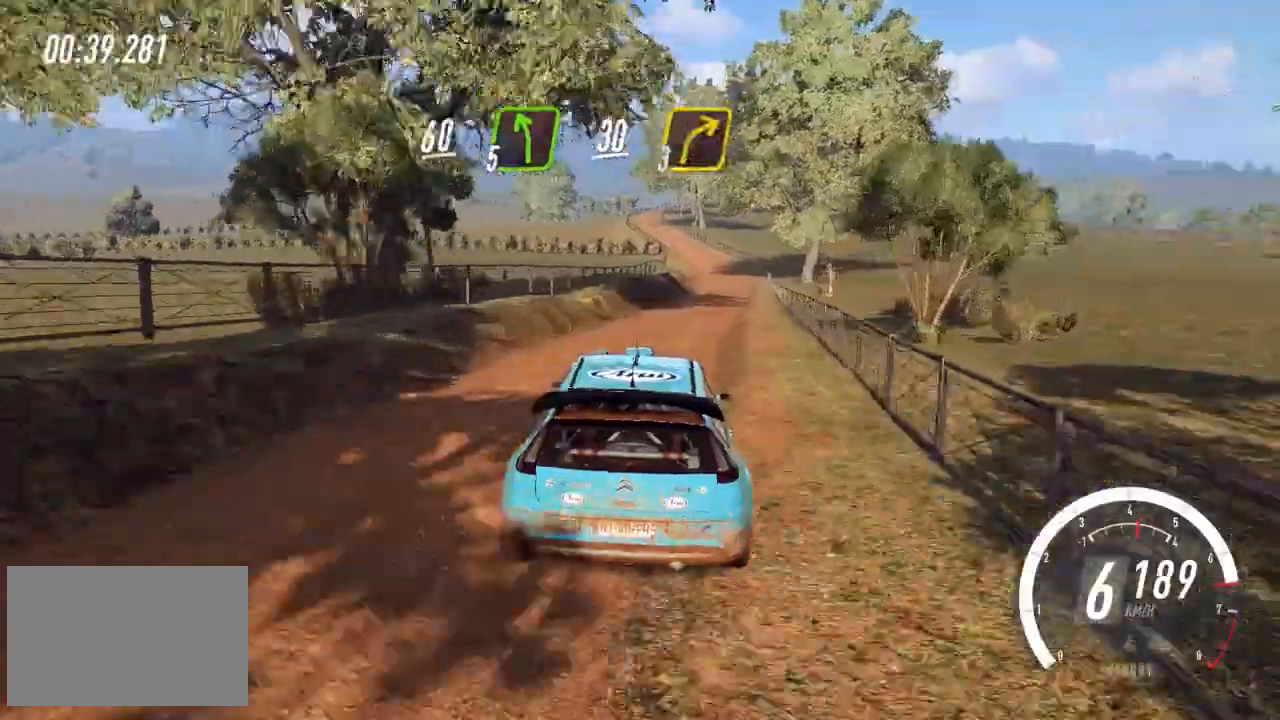
{"keys": ["left", "up"], "events": [[360, "left", "down"]]}
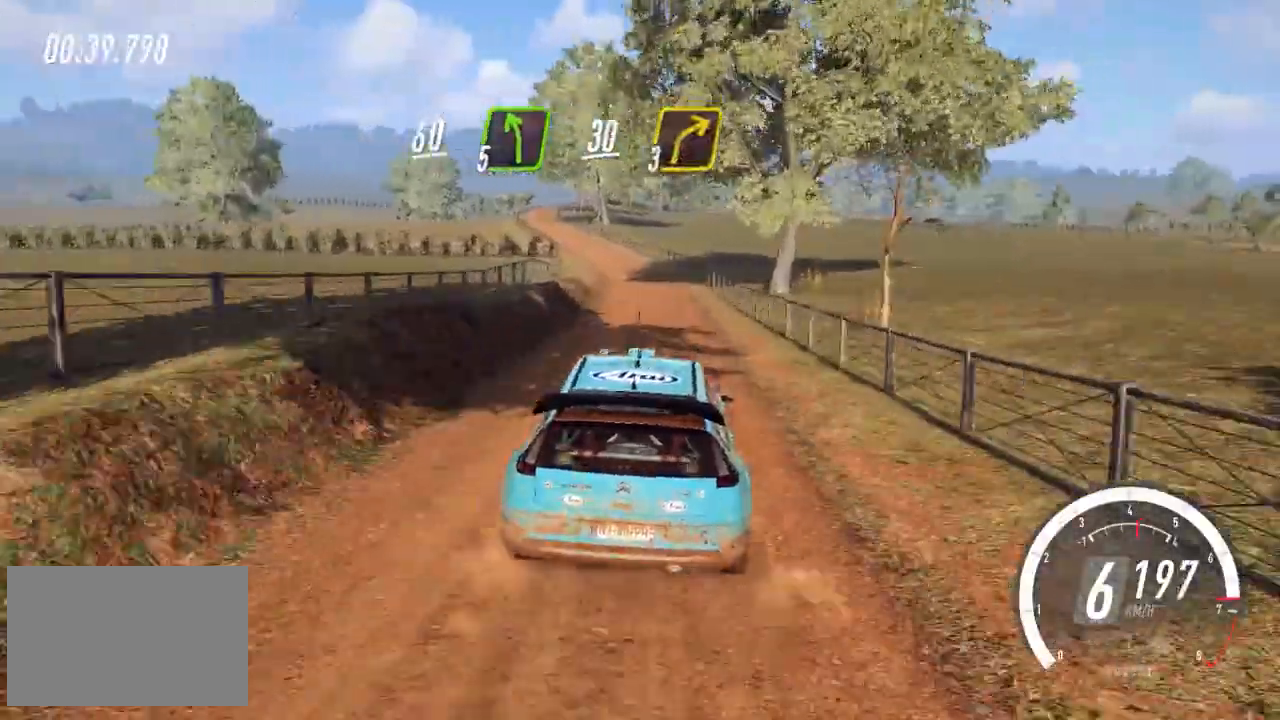
{"keys": ["up"], "events": [[320, "left", "up"]]}
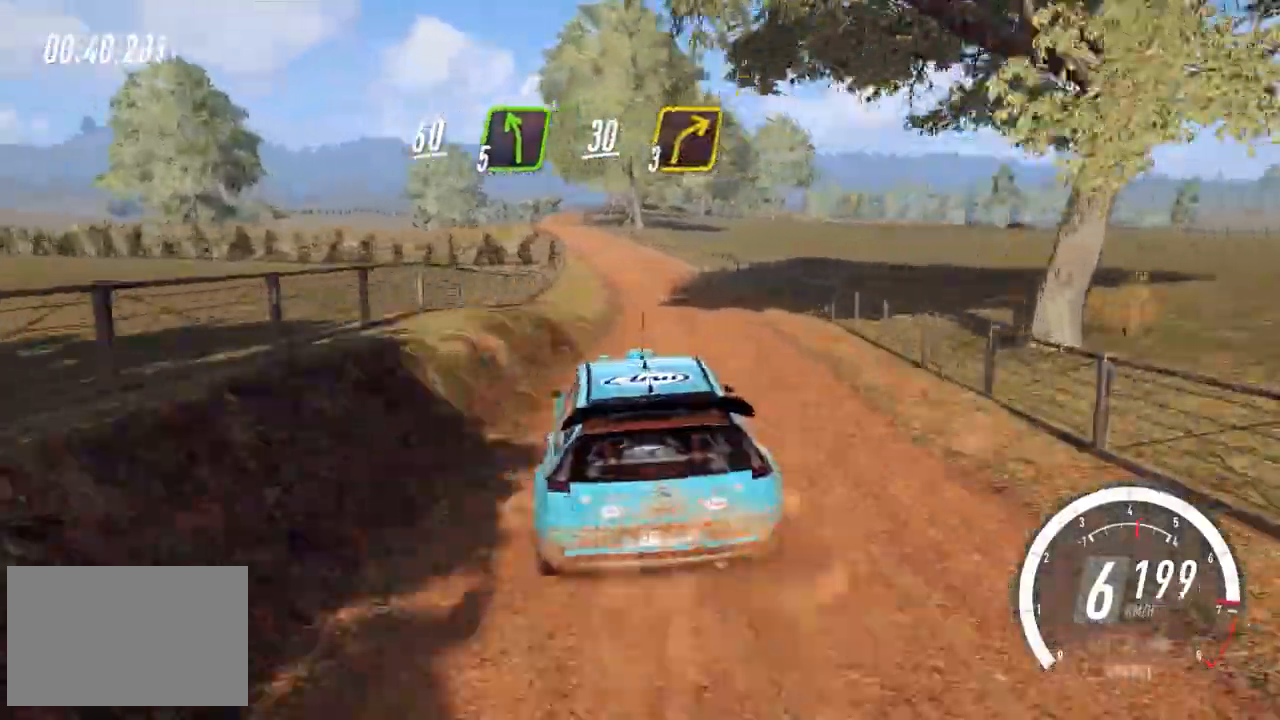
{"keys": ["up"], "events": [[200, "left", "down"], [360, "left", "up"]]}
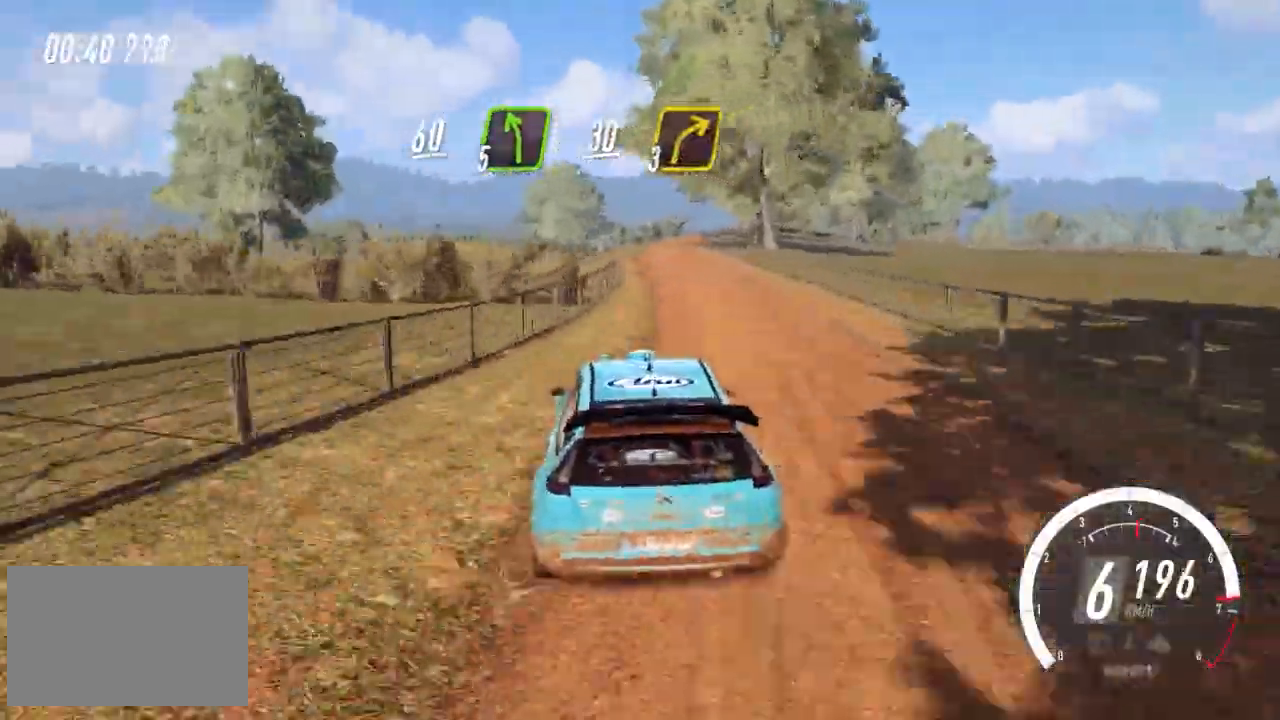
{"keys": [], "events": [[160, "left", "down"], [320, "left", "up"], [480, "up", "up"]]}
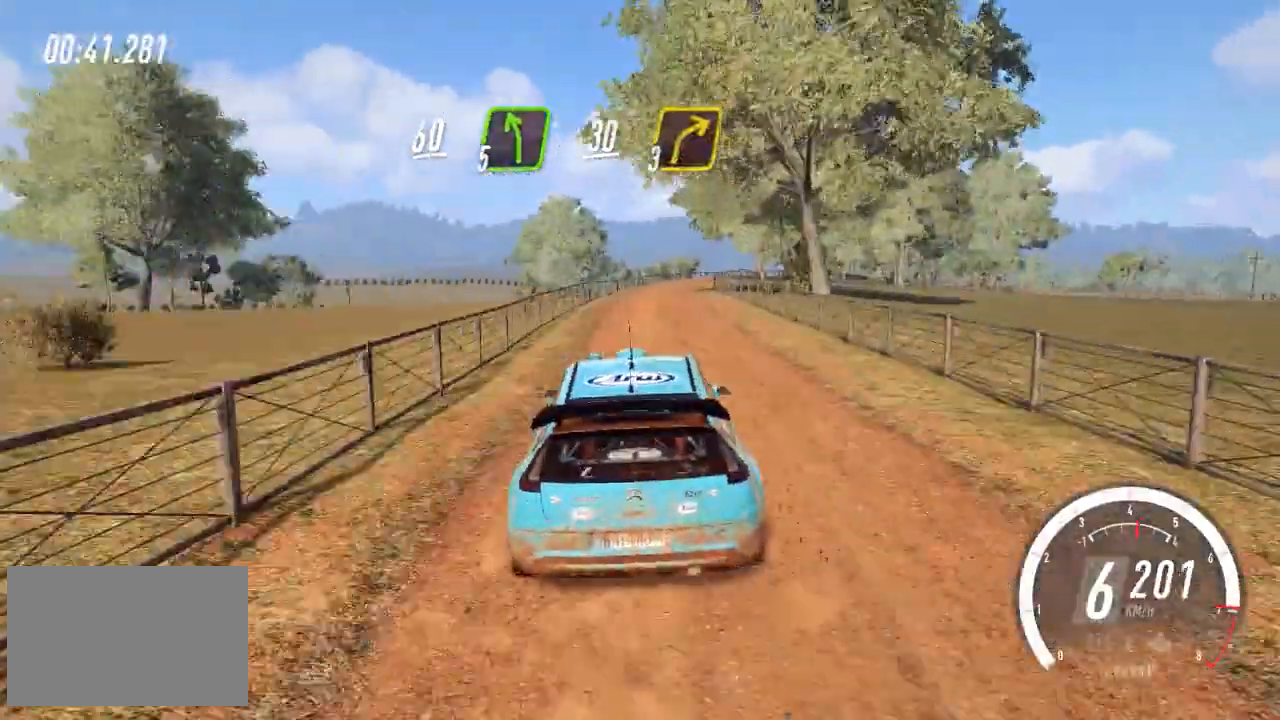
{"keys": ["down", "right"], "events": [[80, "down", "down"], [400, "right", "down"], [440, "z", "down"], [520, "z", "up"]]}
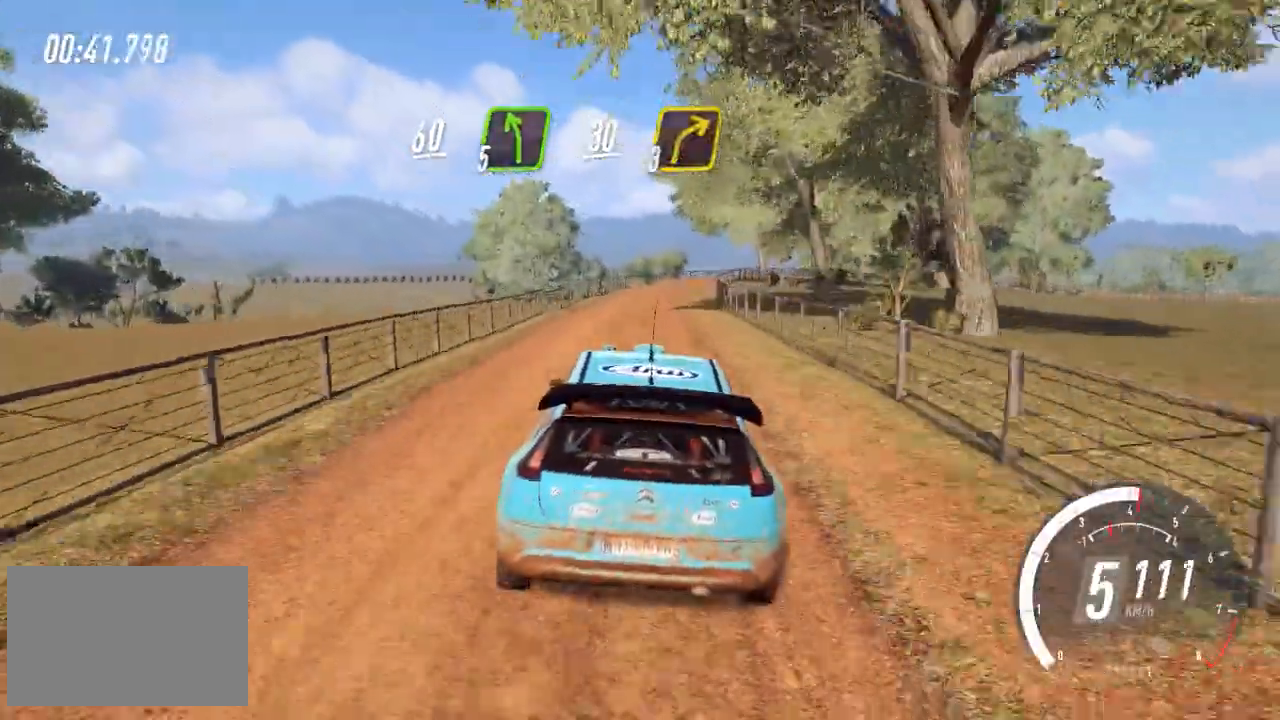
{"keys": ["down", "right"], "events": [[40, "right", "up"], [320, "right", "down"], [360, "down", "up"], [440, "down", "down"]]}
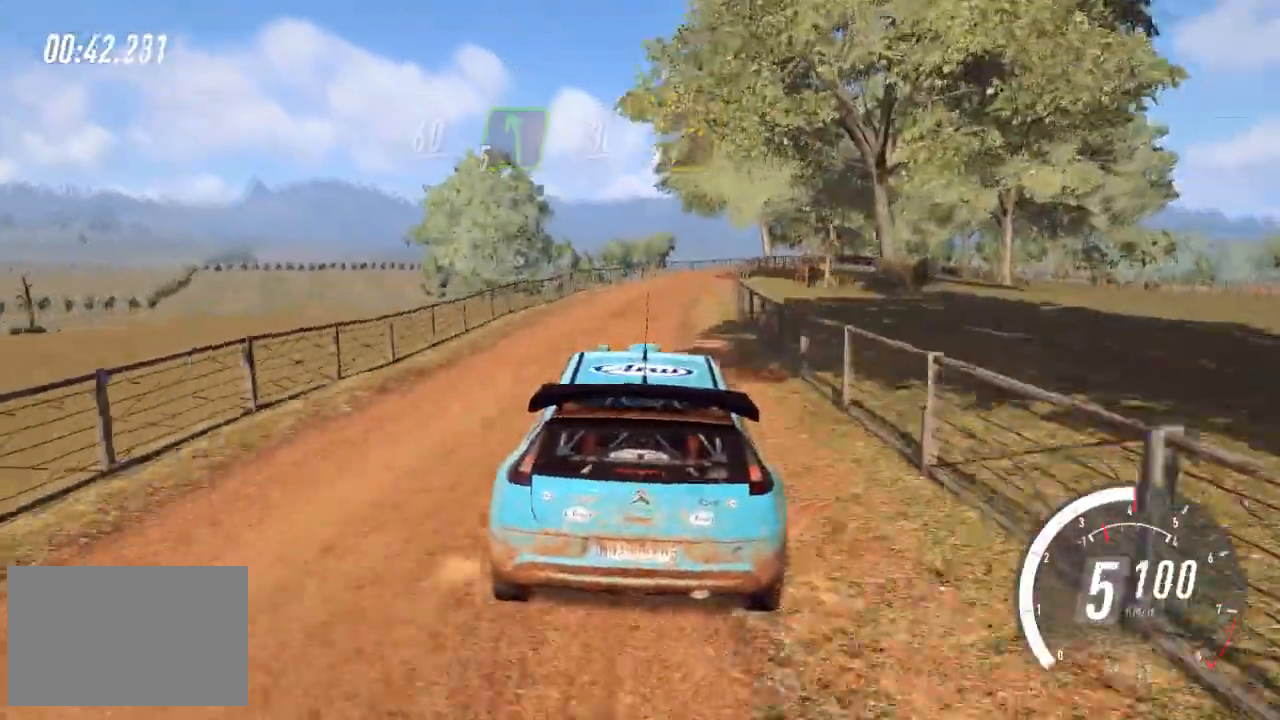
{"keys": ["down", "right"], "events": [[120, "down", "up"], [200, "down", "down"], [400, "right", "up"], [480, "right", "down"]]}
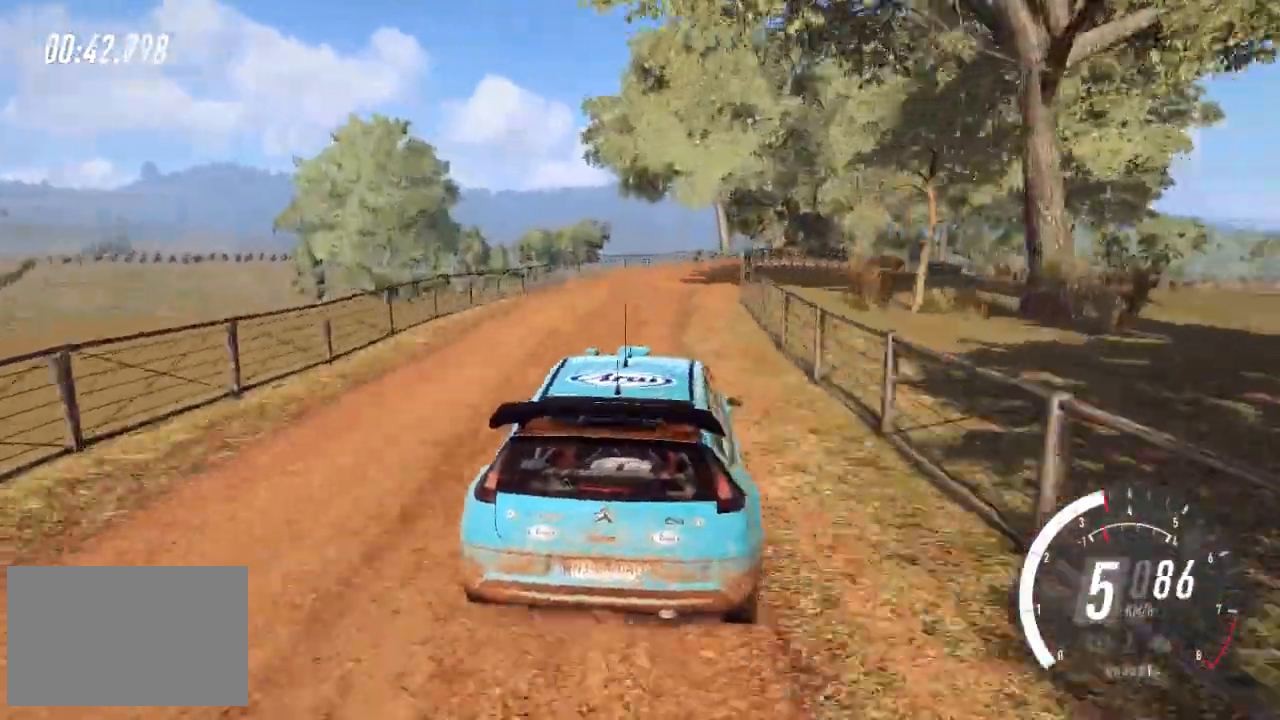
{"keys": ["right"], "events": [[40, "z", "down"], [80, "down", "up"], [120, "right", "up"], [160, "z", "up"], [440, "right", "down"]]}
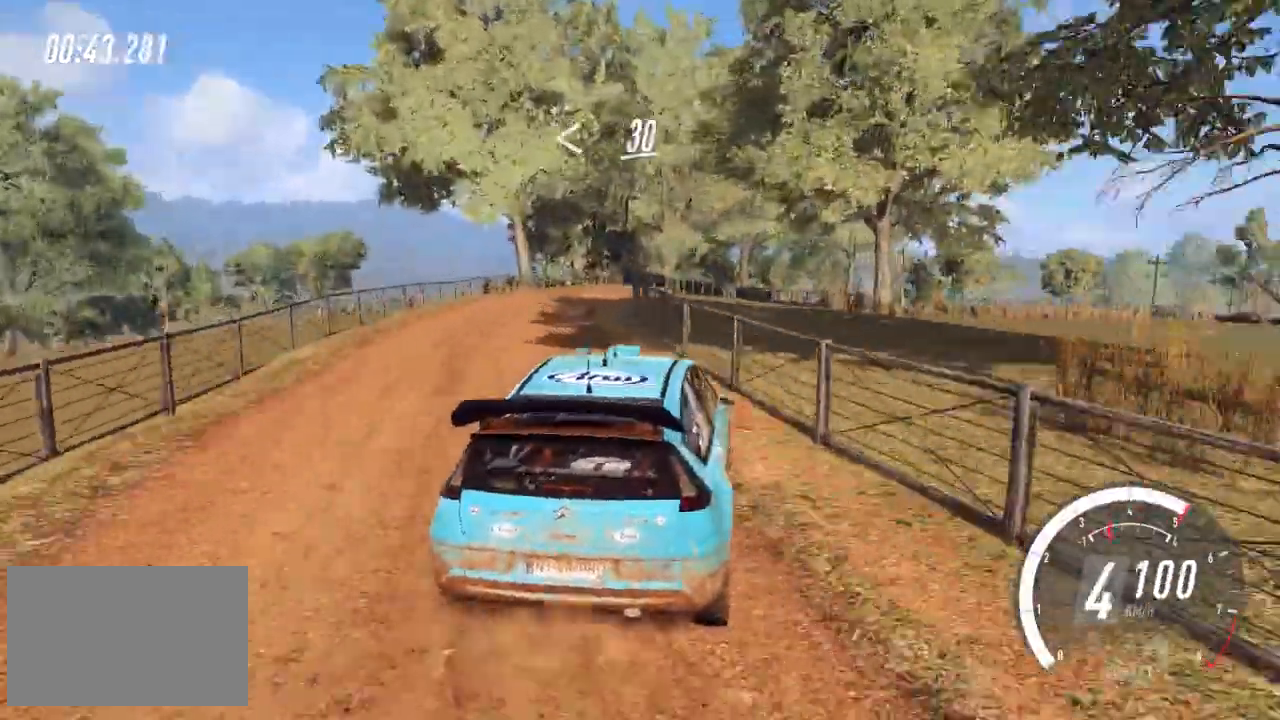
{"keys": ["right", "up"], "events": [[80, "right", "up"], [200, "right", "down"], [280, "up", "down"], [360, "right", "up"], [440, "right", "down"]]}
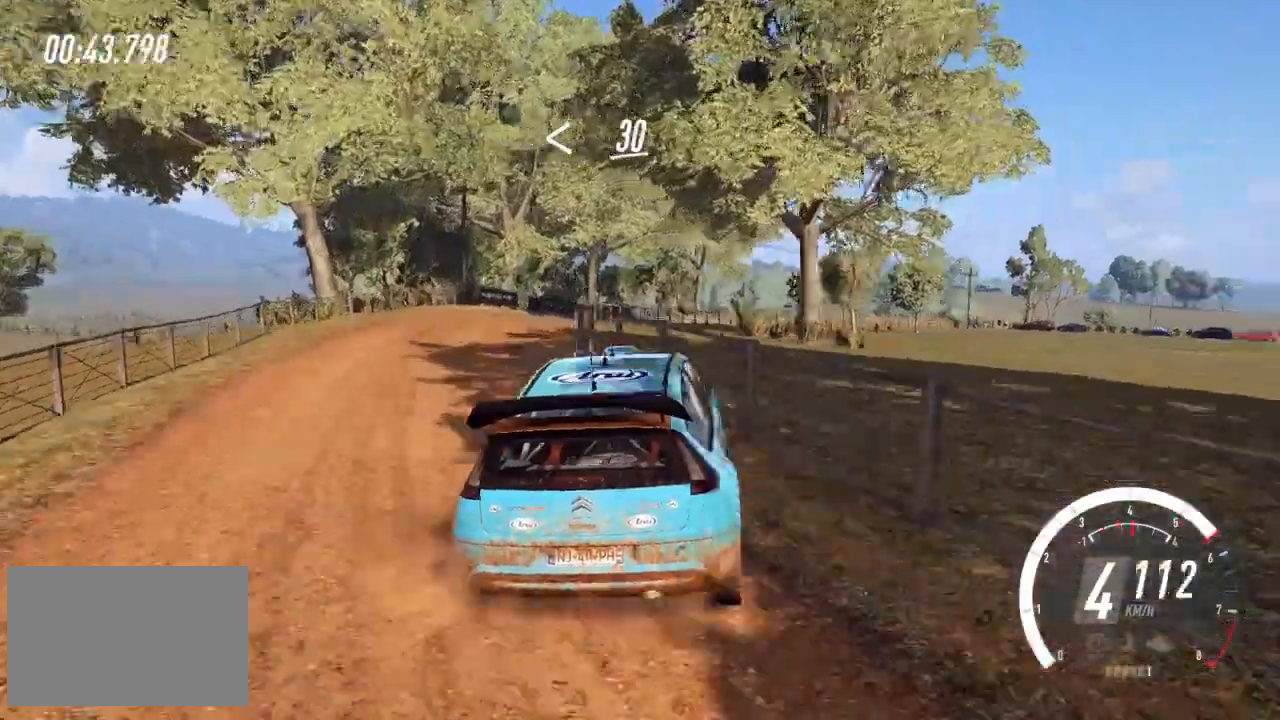
{"keys": ["right"], "events": [[240, "up", "up"], [440, "up", "down"], [480, "up", "up"]]}
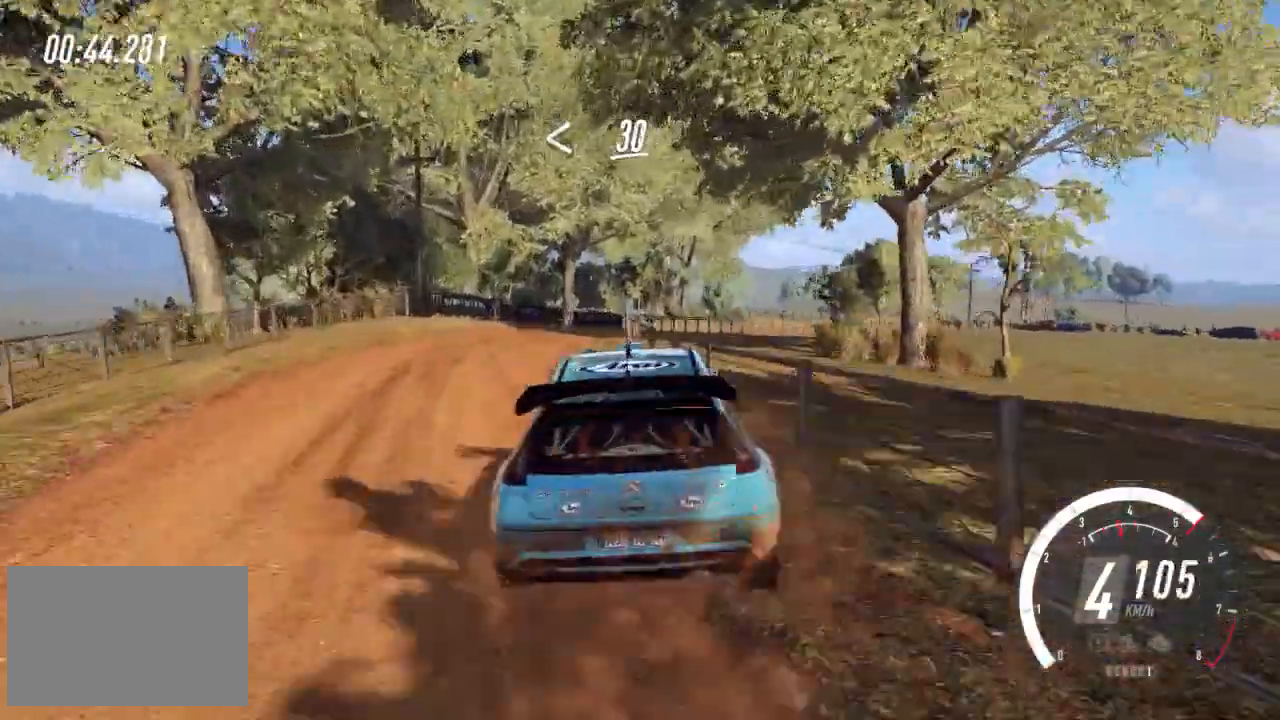
{"keys": ["right", "up"], "events": [[160, "up", "down"], [200, "up", "up"], [360, "up", "down"], [400, "up", "up"], [480, "up", "down"]]}
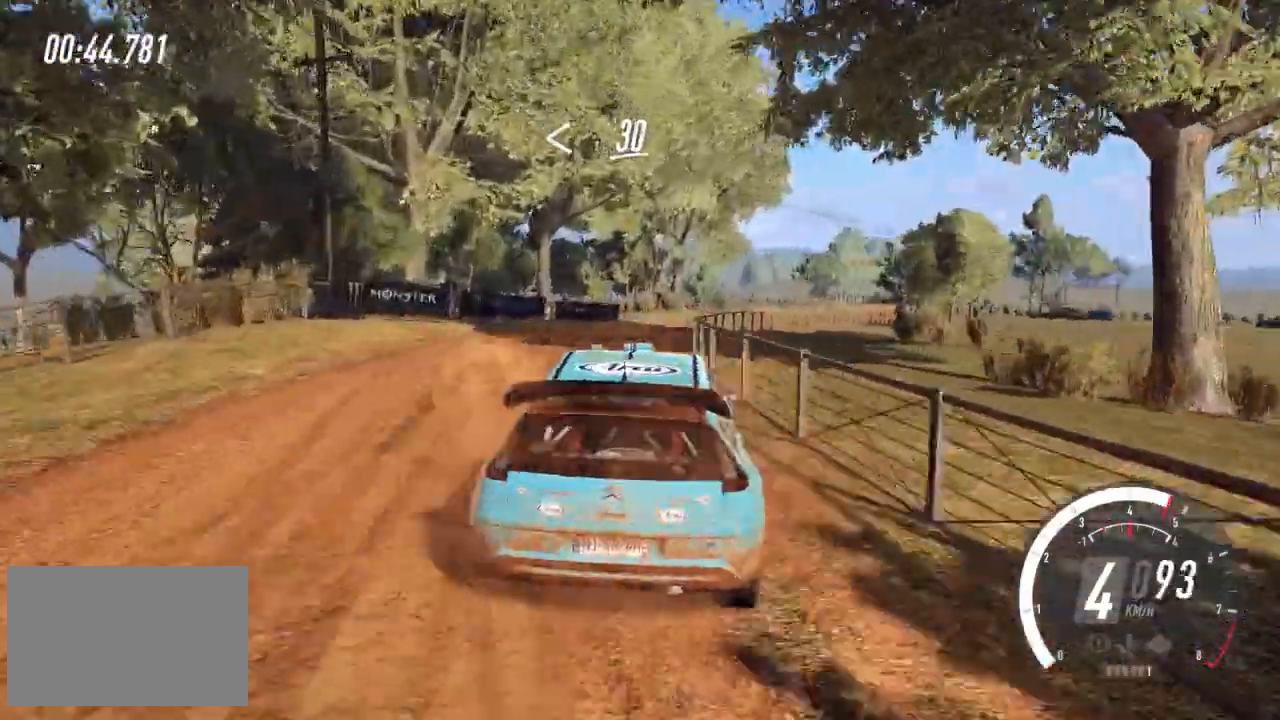
{"keys": ["up"], "events": [[160, "right", "up"]]}
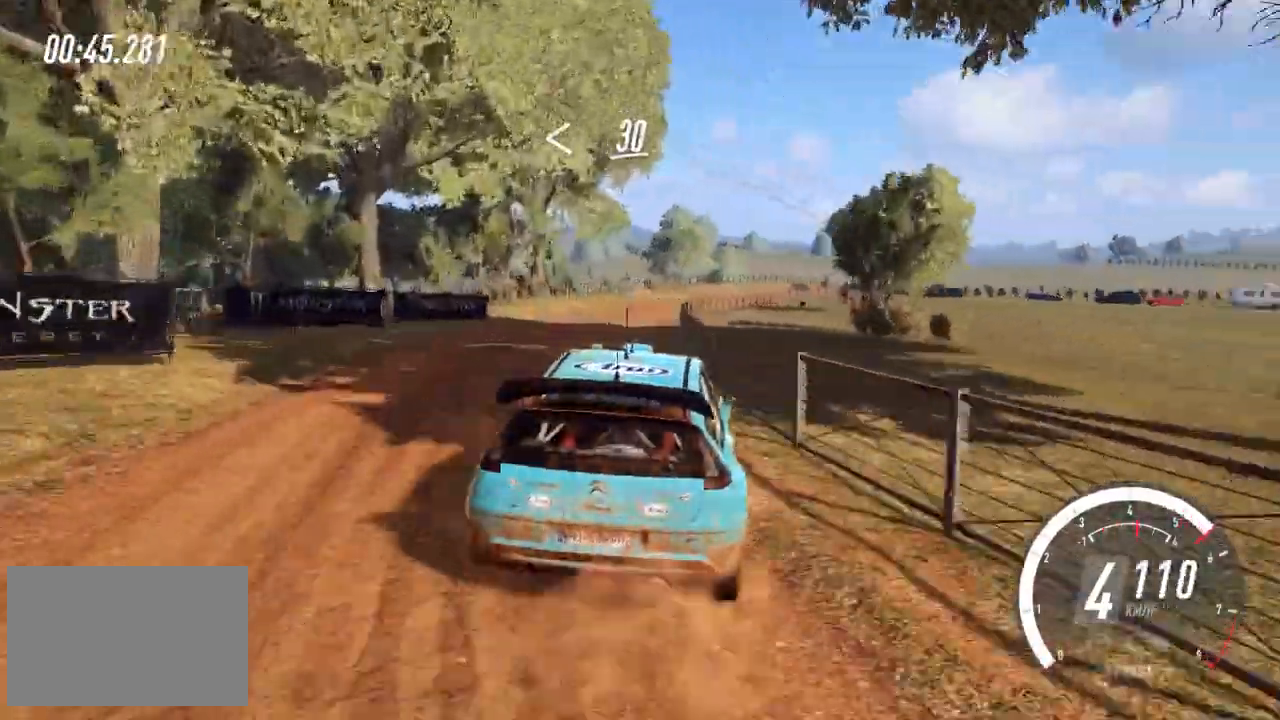
{"keys": ["right", "up"], "events": [[80, "right", "down"]]}
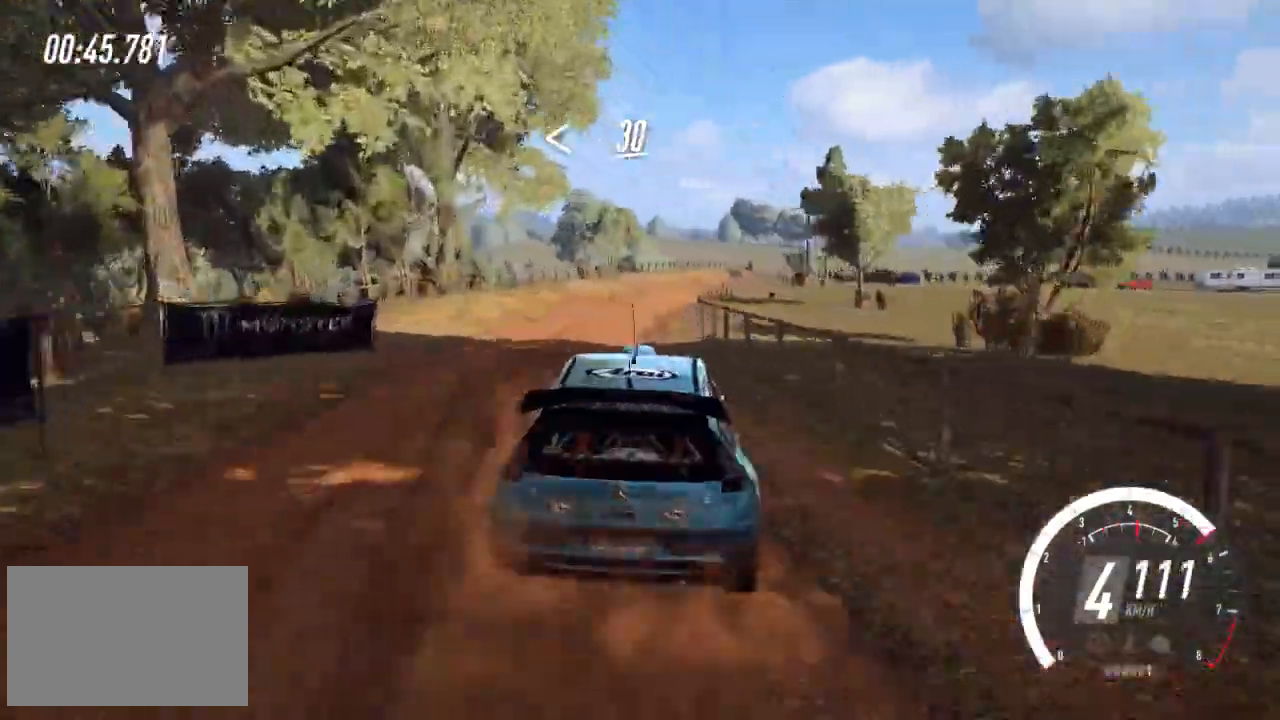
{"keys": ["up"], "events": [[40, "right", "up"], [320, "right", "down"], [480, "right", "up"]]}
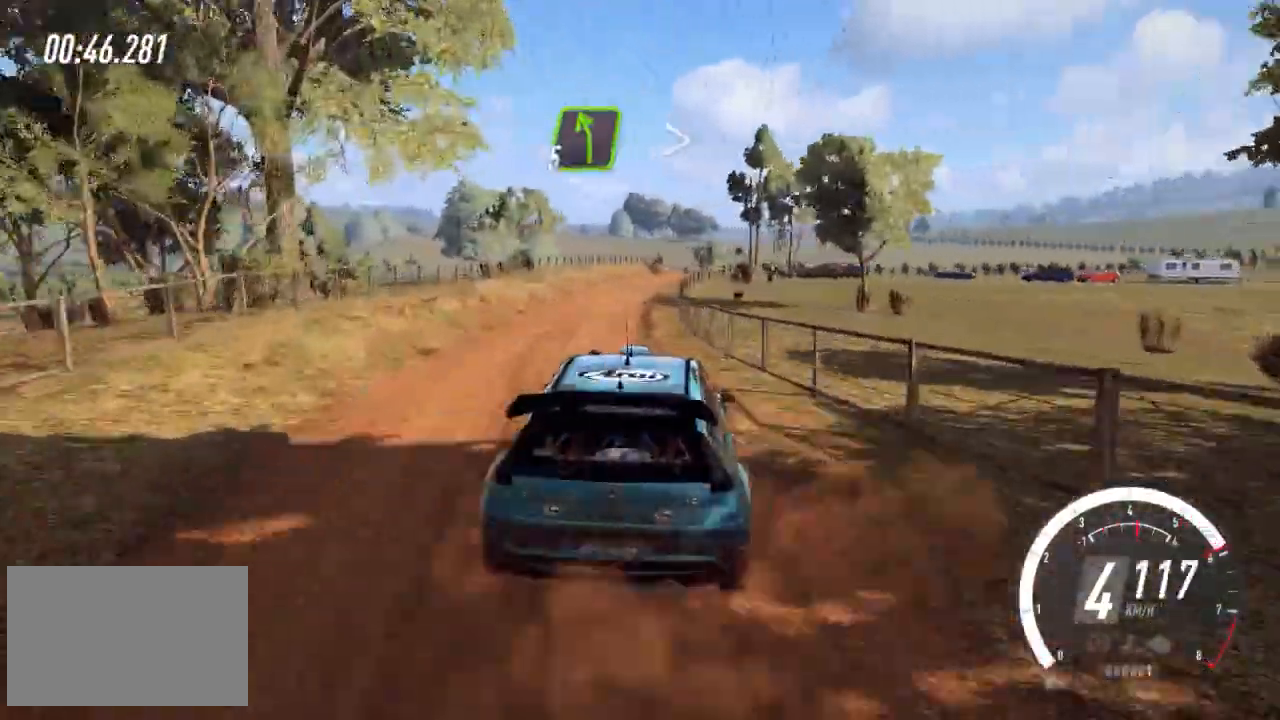
{"keys": ["up"], "events": []}
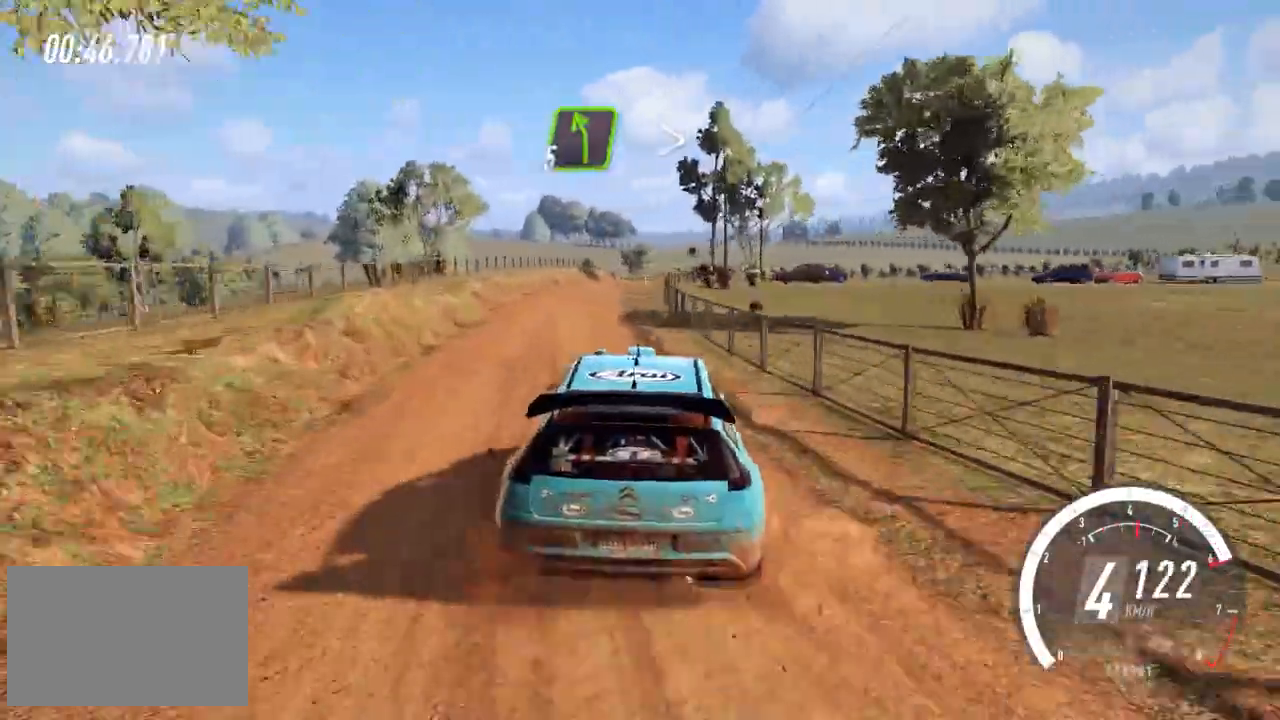
{"keys": ["a", "up"], "events": [[120, "right", "down"], [360, "right", "up"], [440, "a", "down"]]}
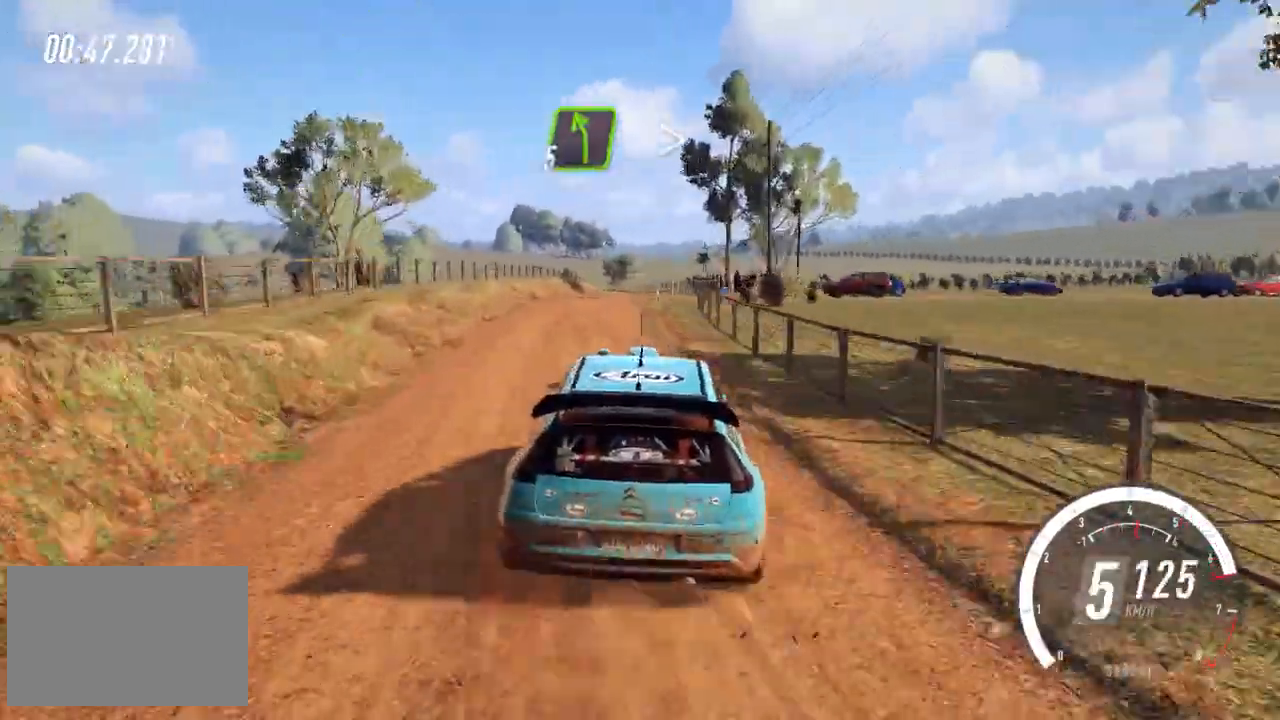
{"keys": ["up"], "events": [[40, "a", "up"], [360, "right", "down"], [480, "right", "up"]]}
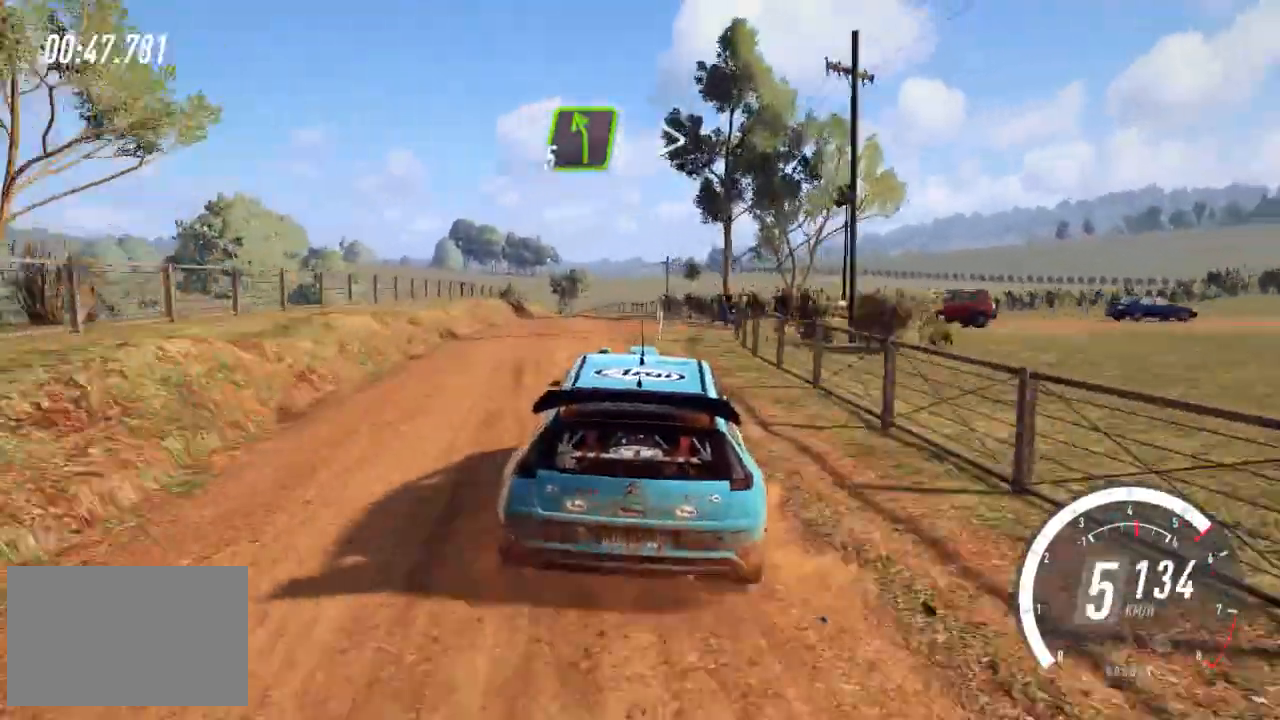
{"keys": ["up"], "events": [[200, "left", "down"], [480, "left", "up"]]}
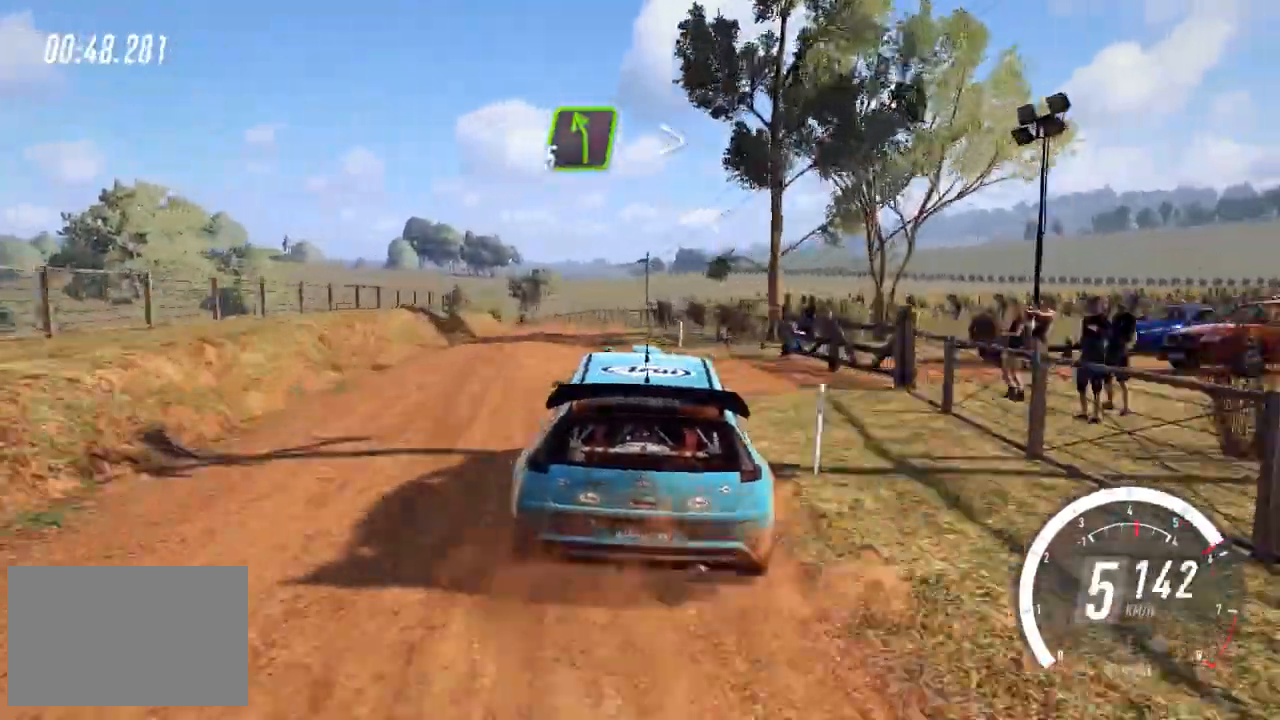
{"keys": ["up"], "events": [[200, "left", "down"], [480, "left", "up"]]}
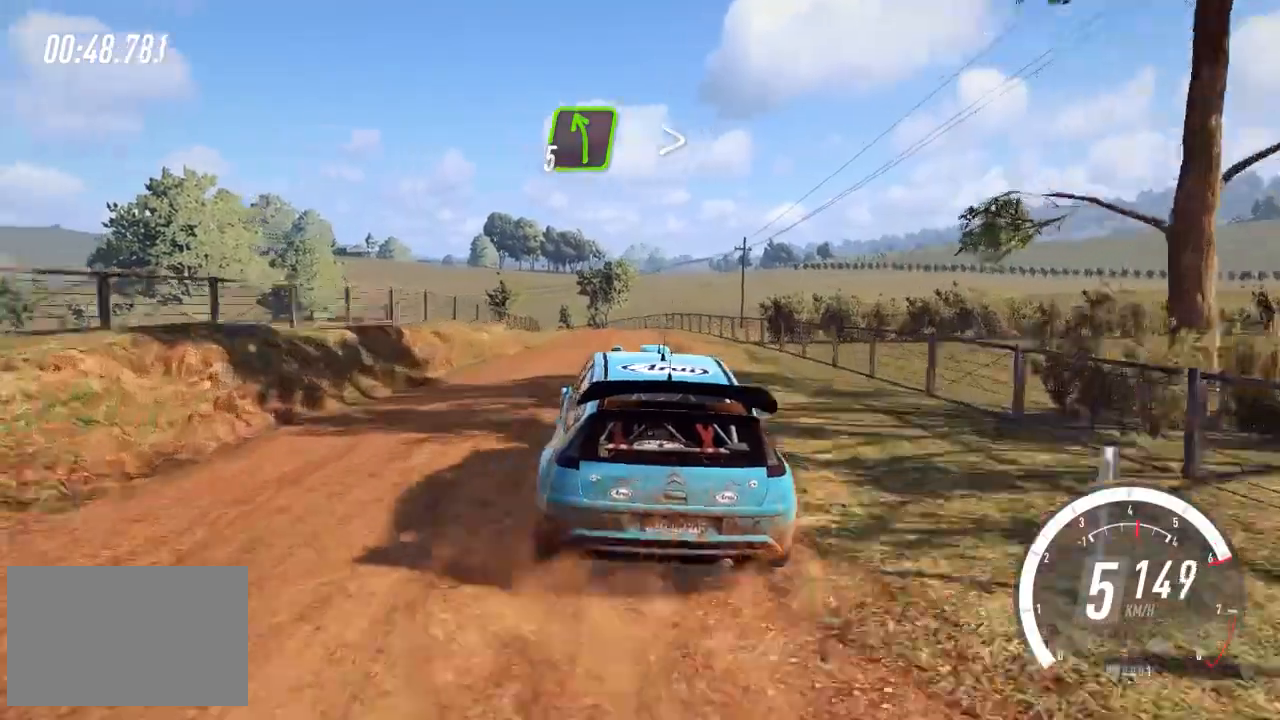
{"keys": ["left", "up"], "events": [[160, "left", "down"]]}
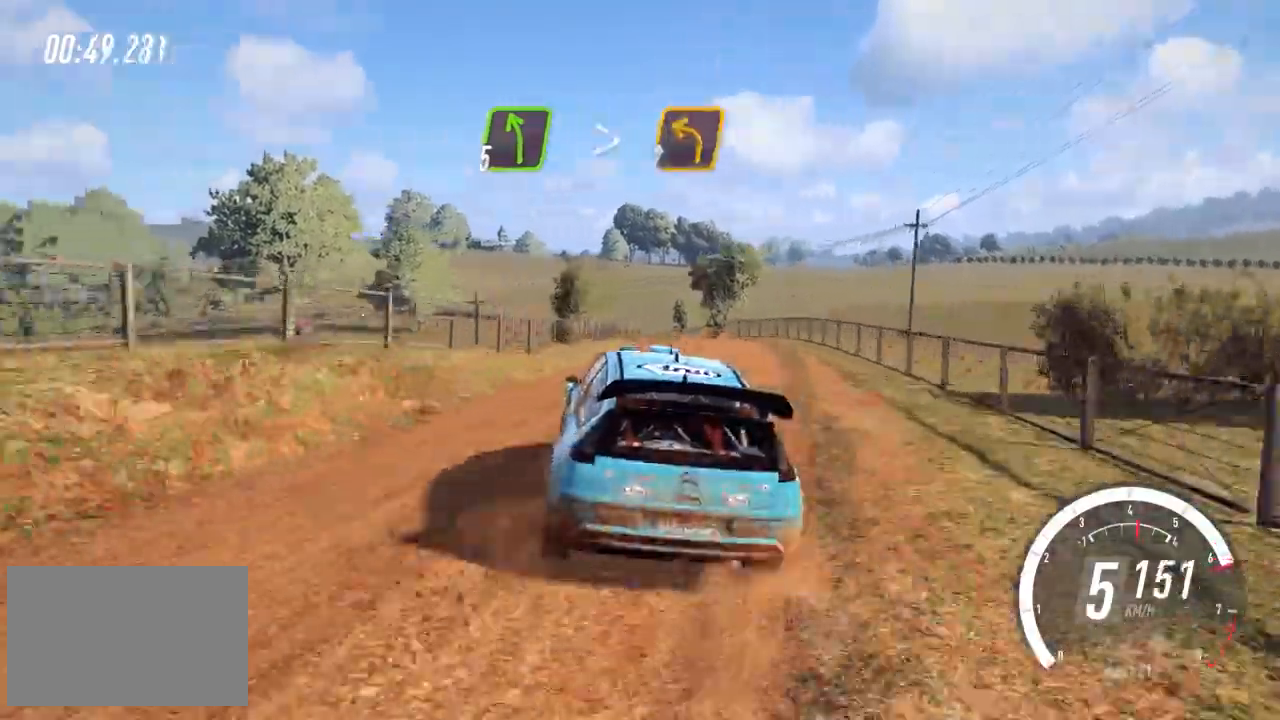
{"keys": ["left", "up"], "events": [[120, "left", "up"], [280, "left", "down"]]}
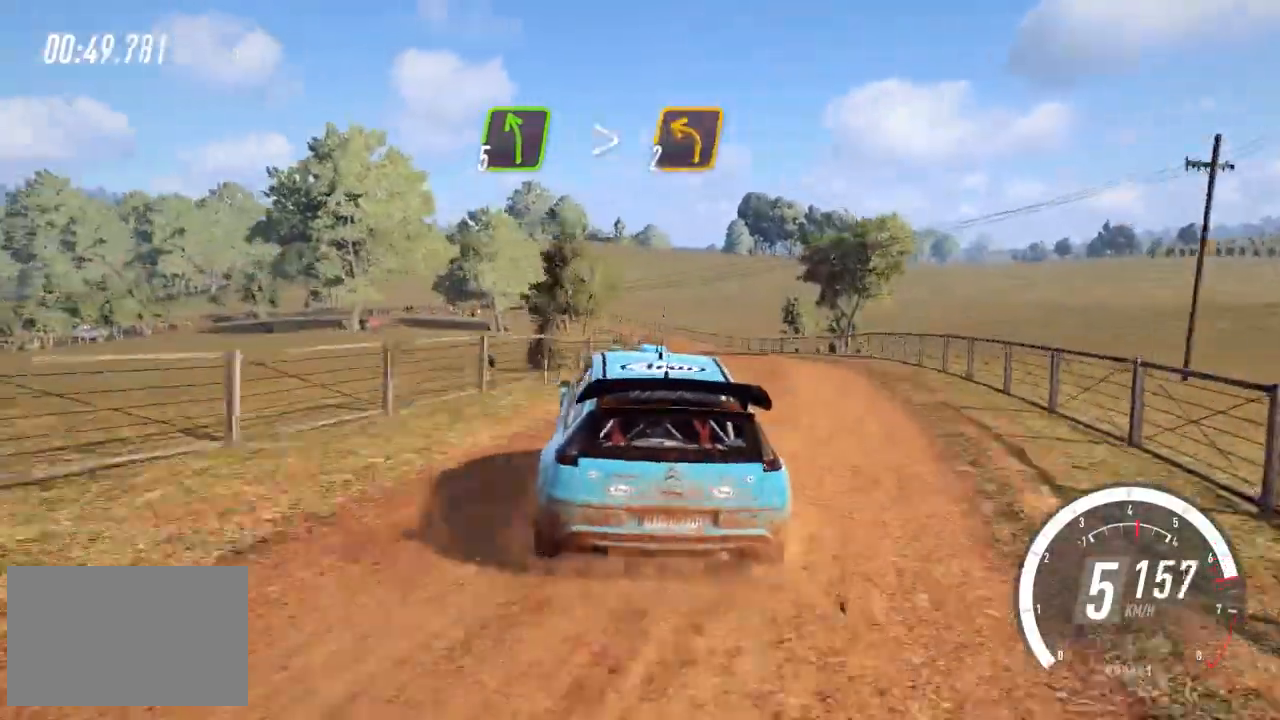
{"keys": ["up"], "events": [[200, "left", "up"]]}
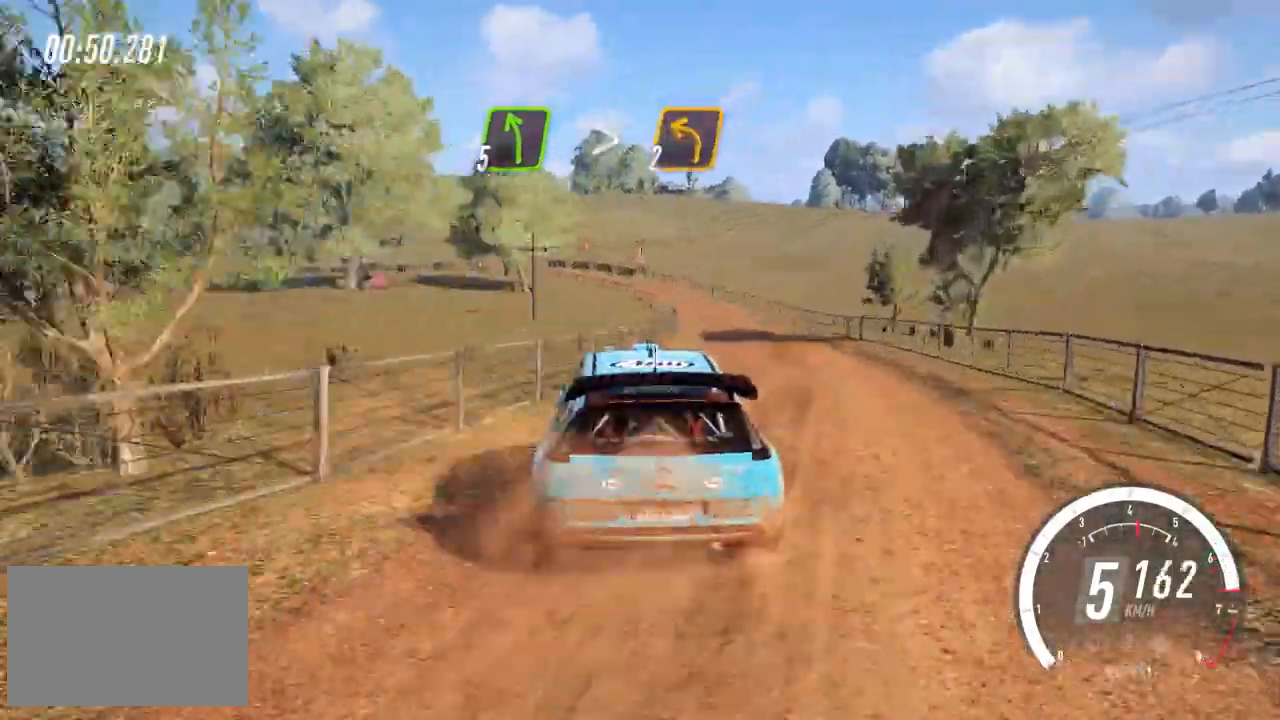
{"keys": ["left", "up"], "events": [[360, "left", "down"]]}
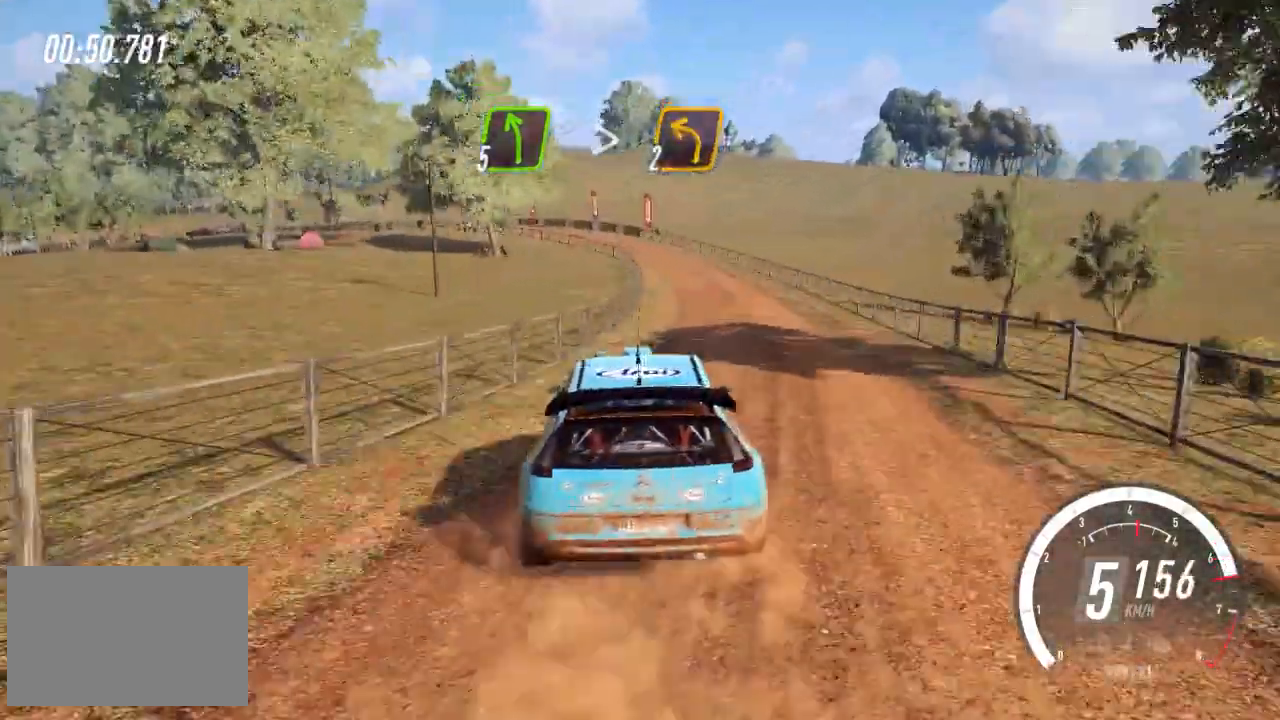
{"keys": ["left", "up"], "events": [[40, "left", "up"], [200, "left", "down"], [240, "left", "up"], [440, "left", "down"]]}
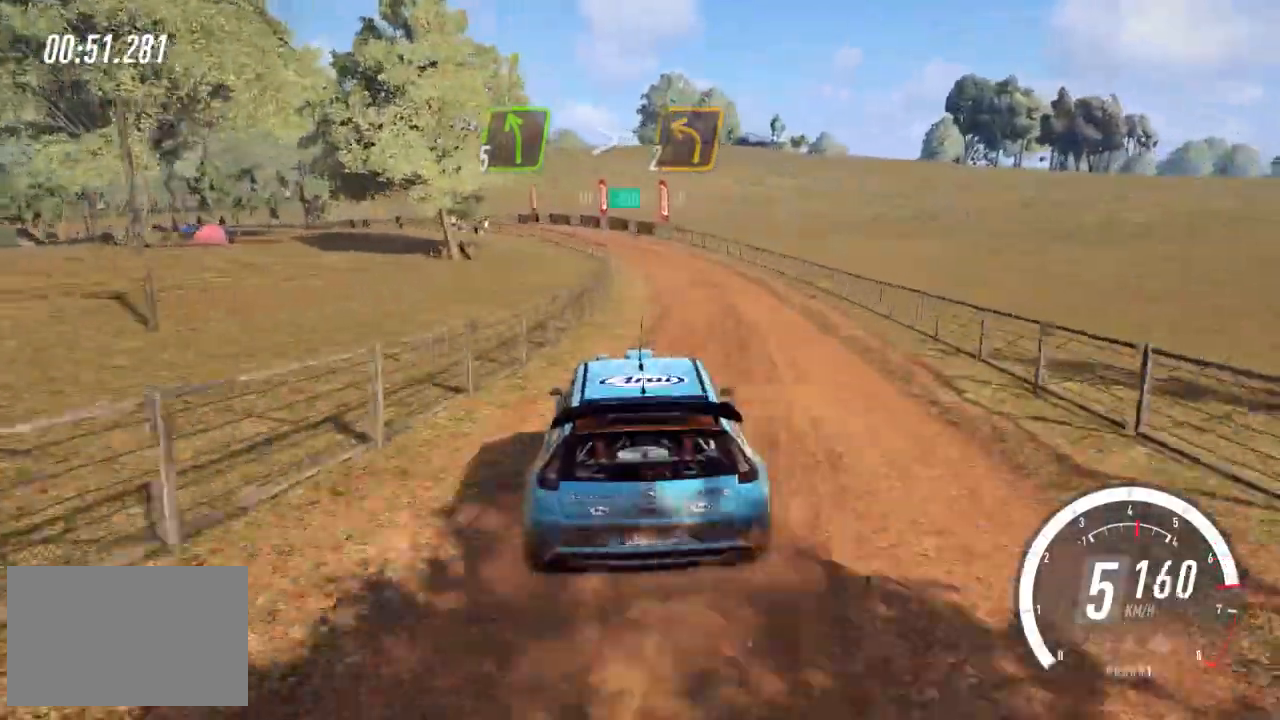
{"keys": ["z"], "events": [[40, "up", "up"], [80, "down", "down"], [120, "left", "up"], [520, "down", "up"], [520, "z", "down"]]}
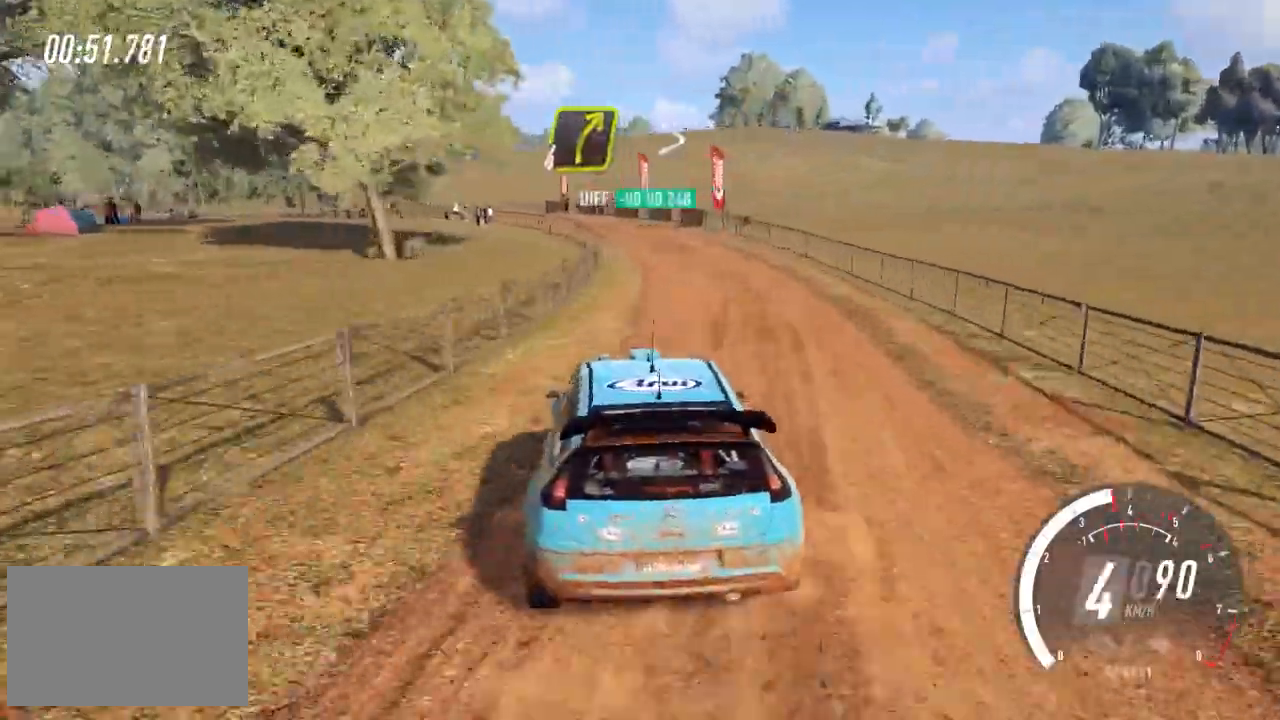
{"keys": ["up"], "events": [[120, "z", "up"], [200, "down", "down"], [280, "down", "up"], [400, "up", "down"]]}